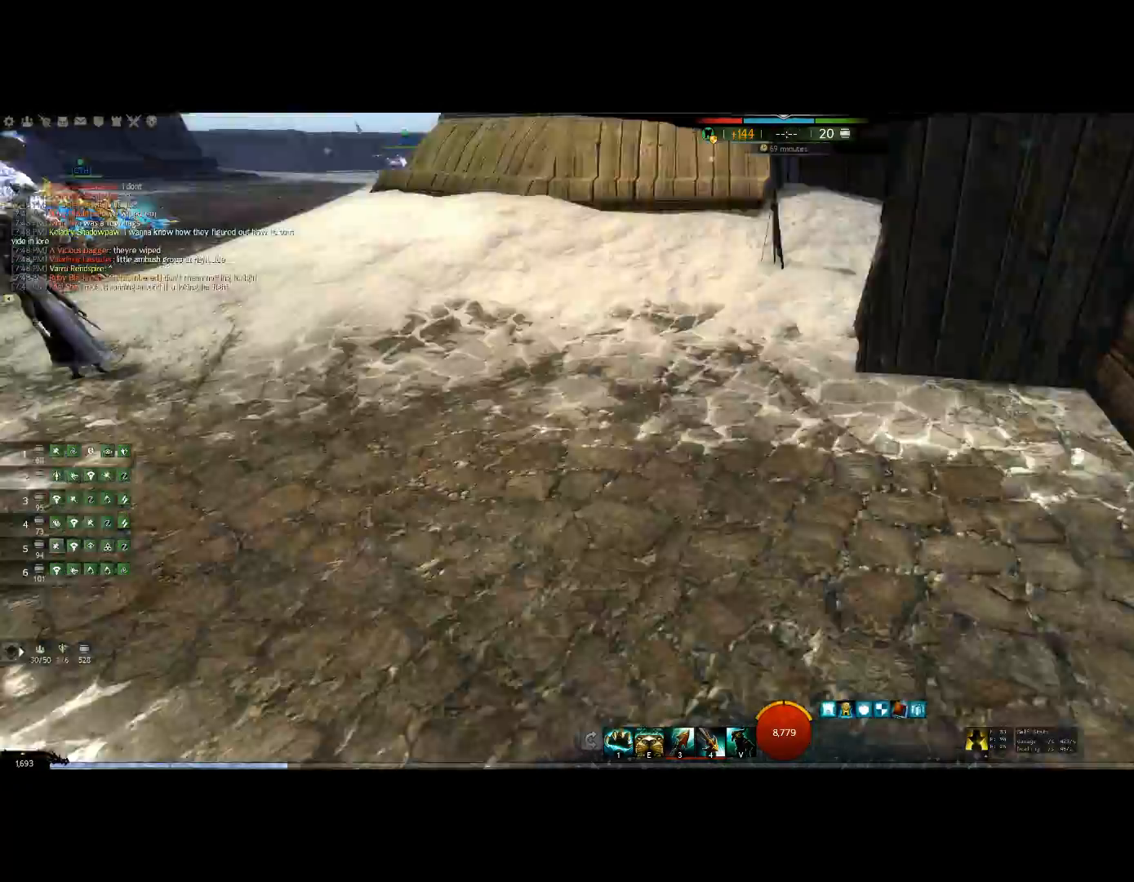
Gameplay with keyboard; each line is a JSON object with the keys held at the frame after it. "events" lists presses ("down") and releases ("up") of "0", "1", "3", "4", "5", "6", "7", "8", "alt", "down", "e", "escape", "f", "f1", "f2", "f3", "f4", "f5", "f6", "g", "h", "lbracket", "left", "m", "minus", "quote", "r", "right", "shift", "tab", "up" and "v" between this image and that frame as [ms after this image, input, new state], when the widget could be followed in between. No other keys are recorded. Mouse input is not recorded. Not read: other_keys.
{"keys": ["up"], "events": [[234, "right", "up"]]}
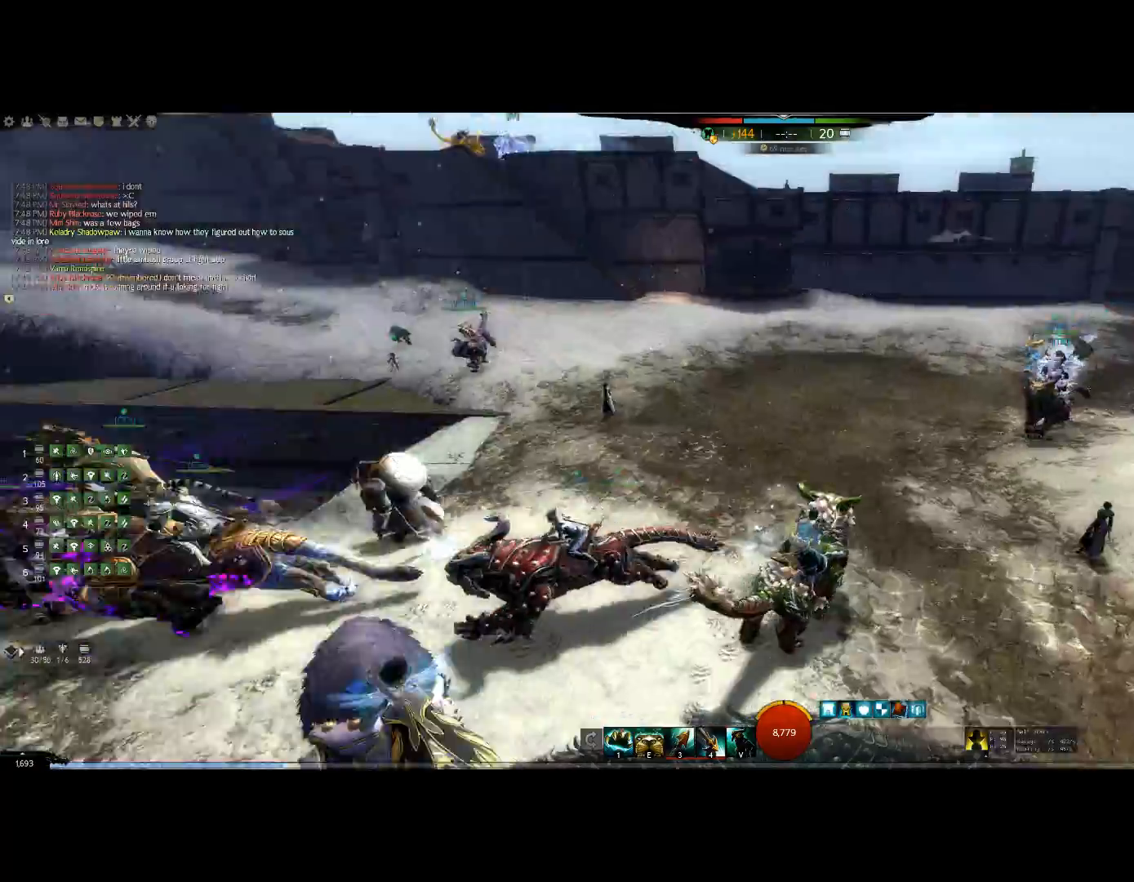
{"keys": ["up"], "events": []}
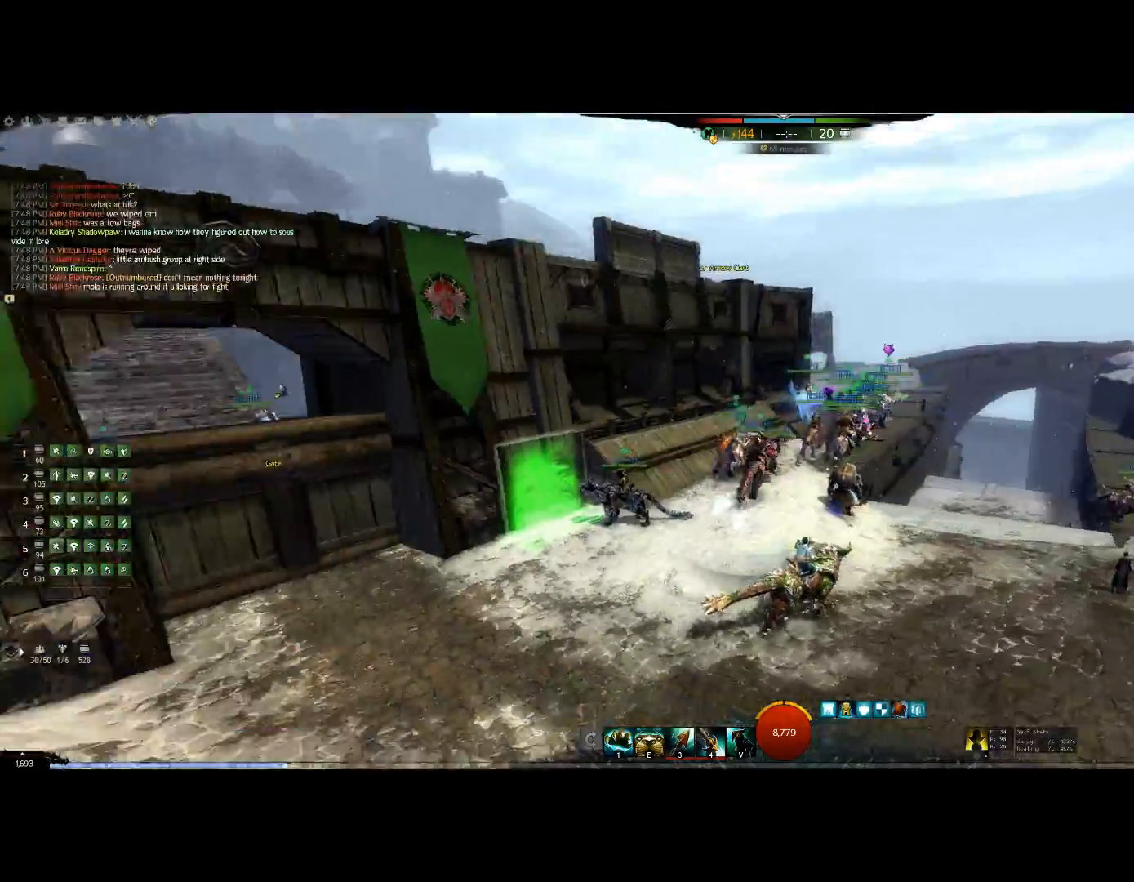
{"keys": ["up"], "events": []}
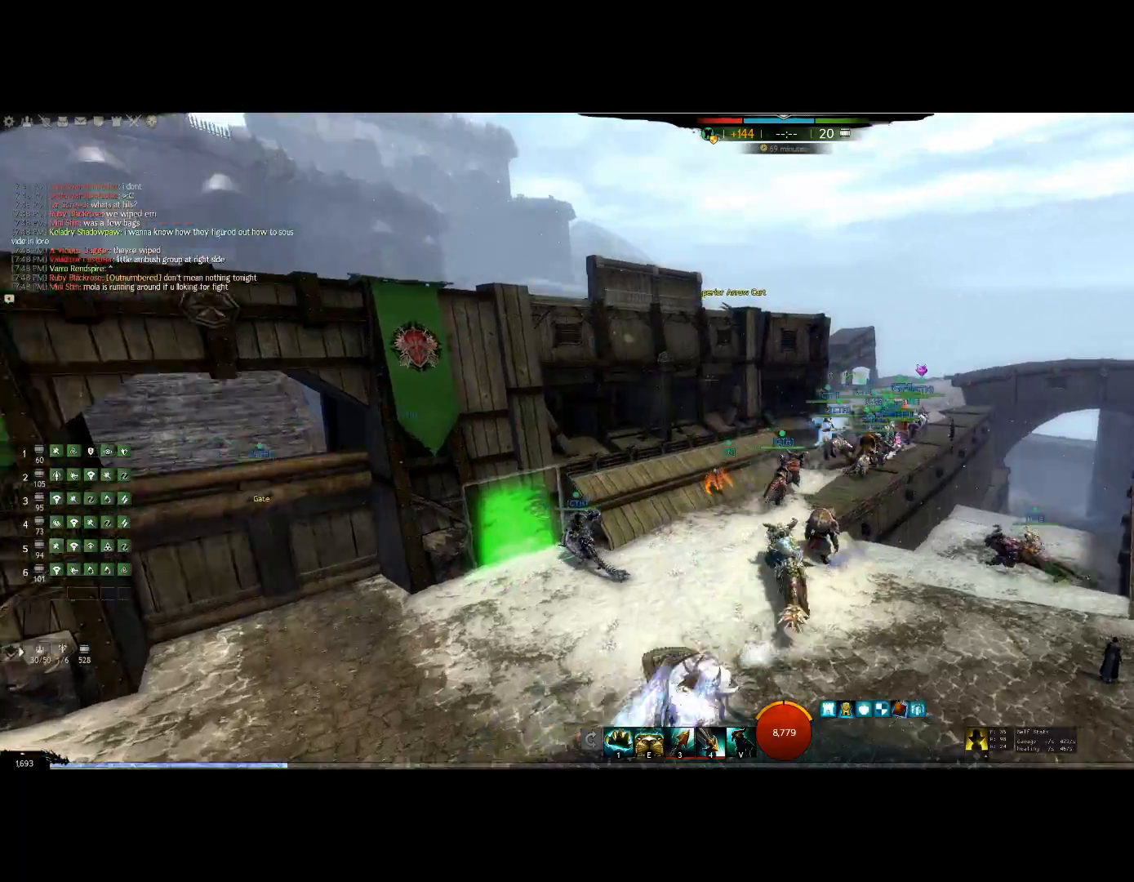
{"keys": ["up"], "events": []}
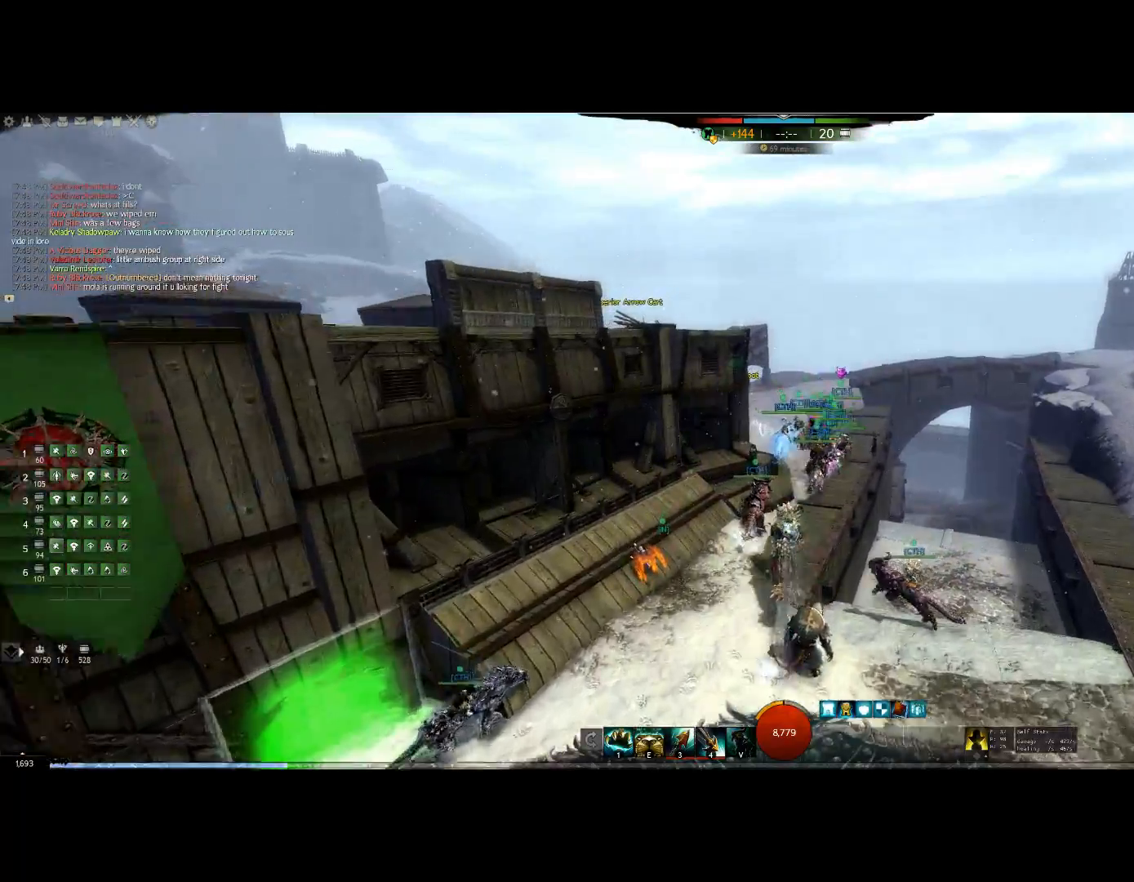
{"keys": ["up"], "events": []}
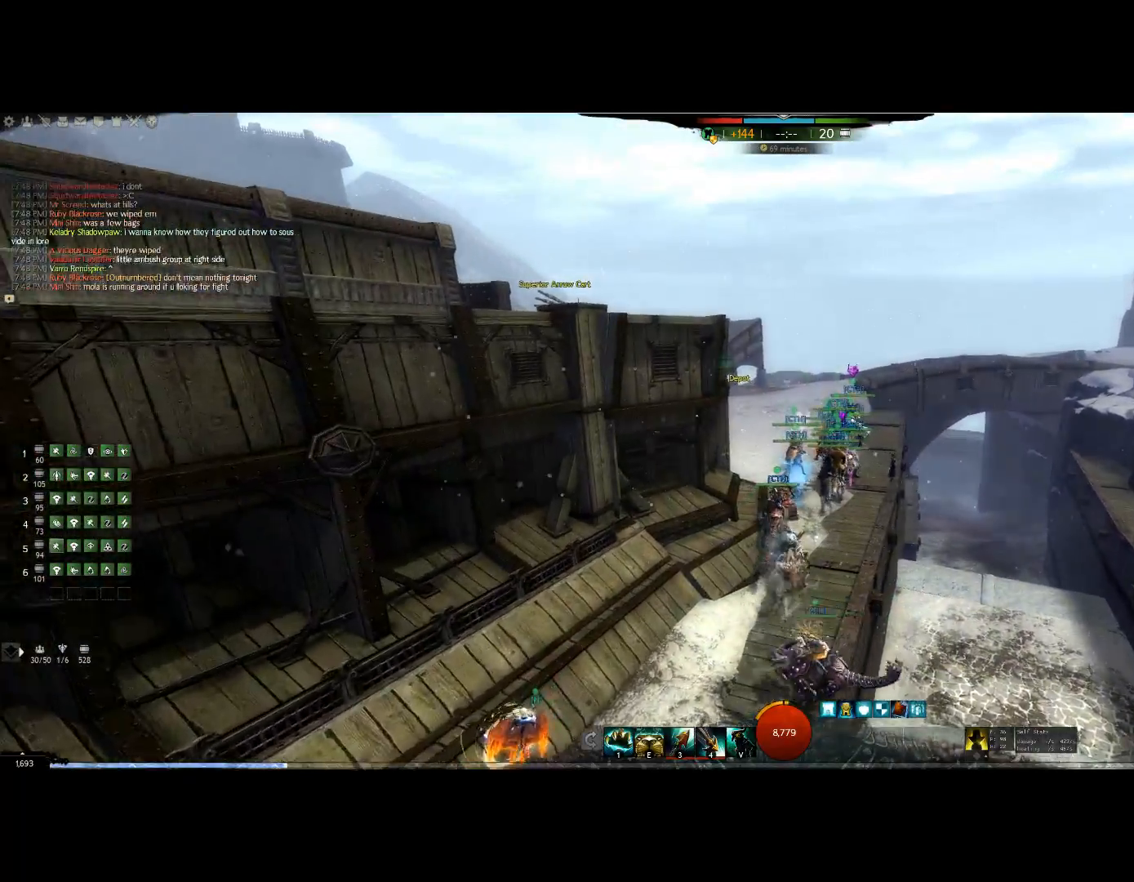
{"keys": ["up"], "events": []}
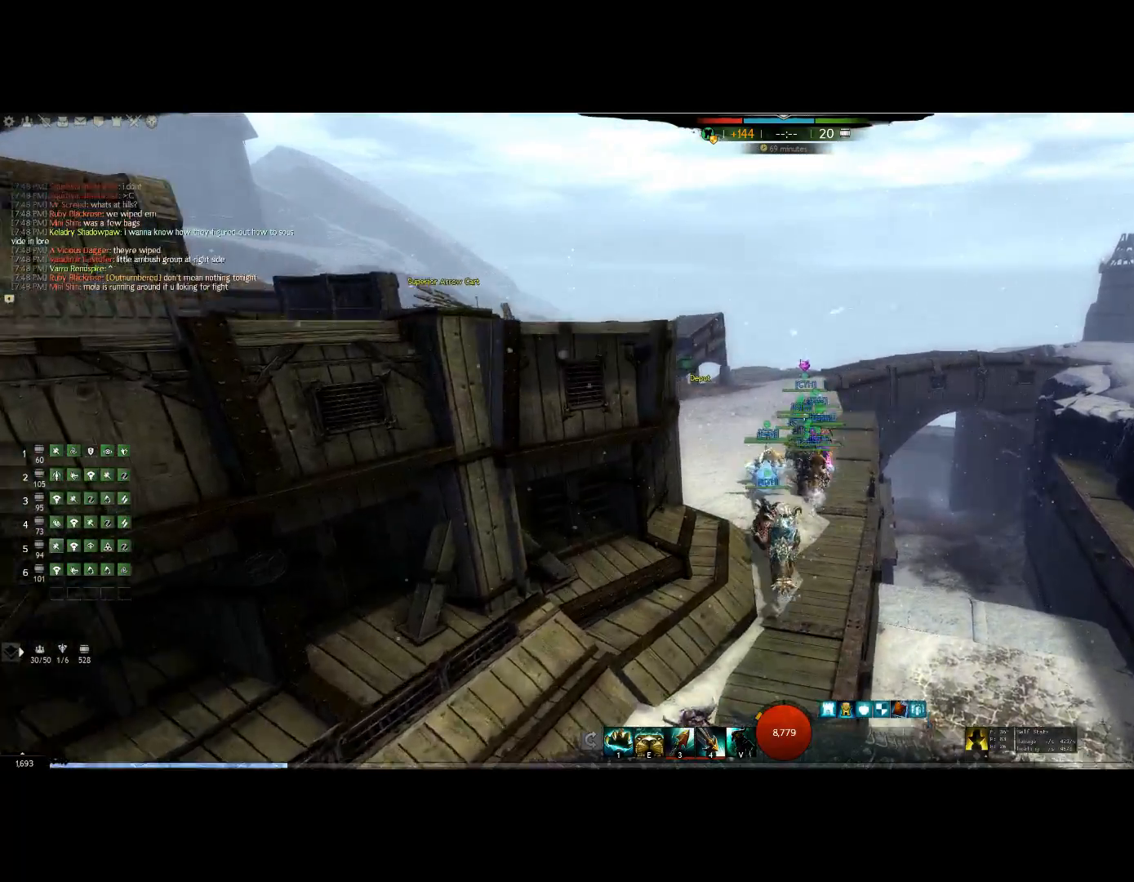
{"keys": ["up"], "events": []}
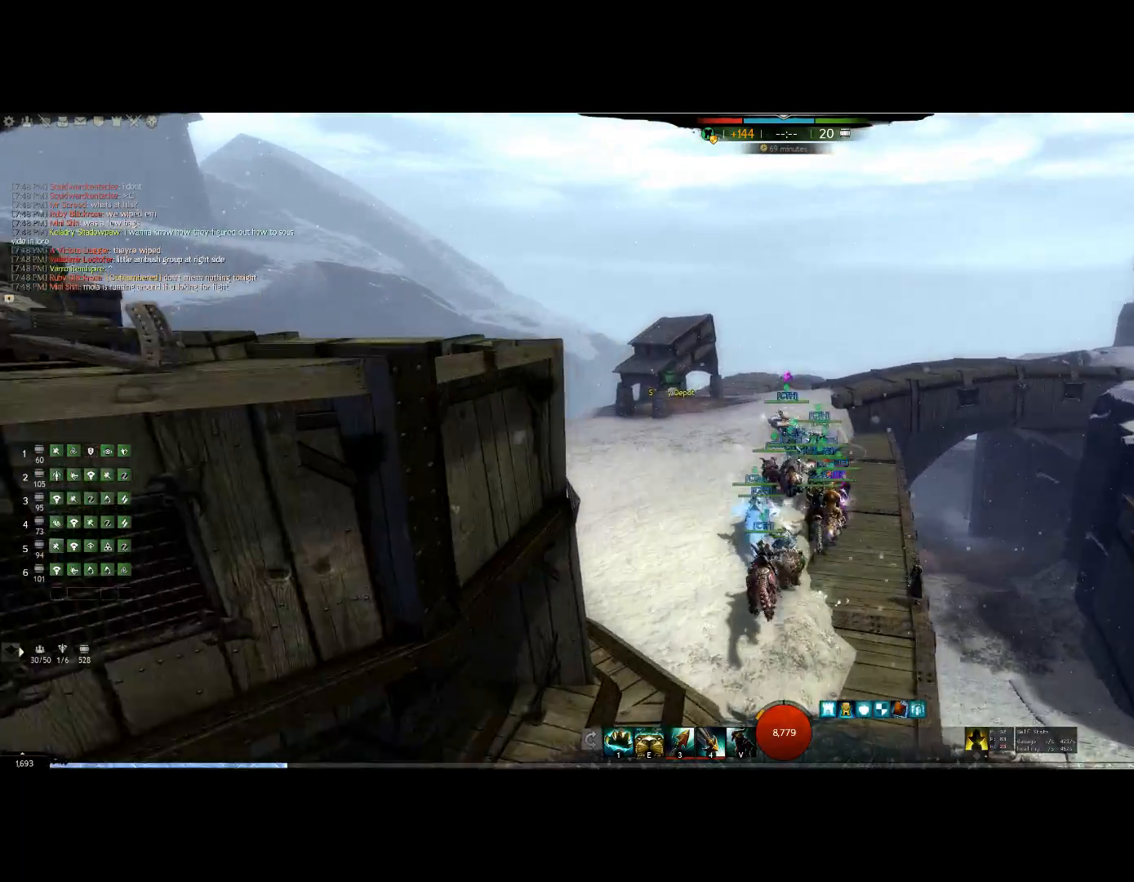
{"keys": ["up"], "events": []}
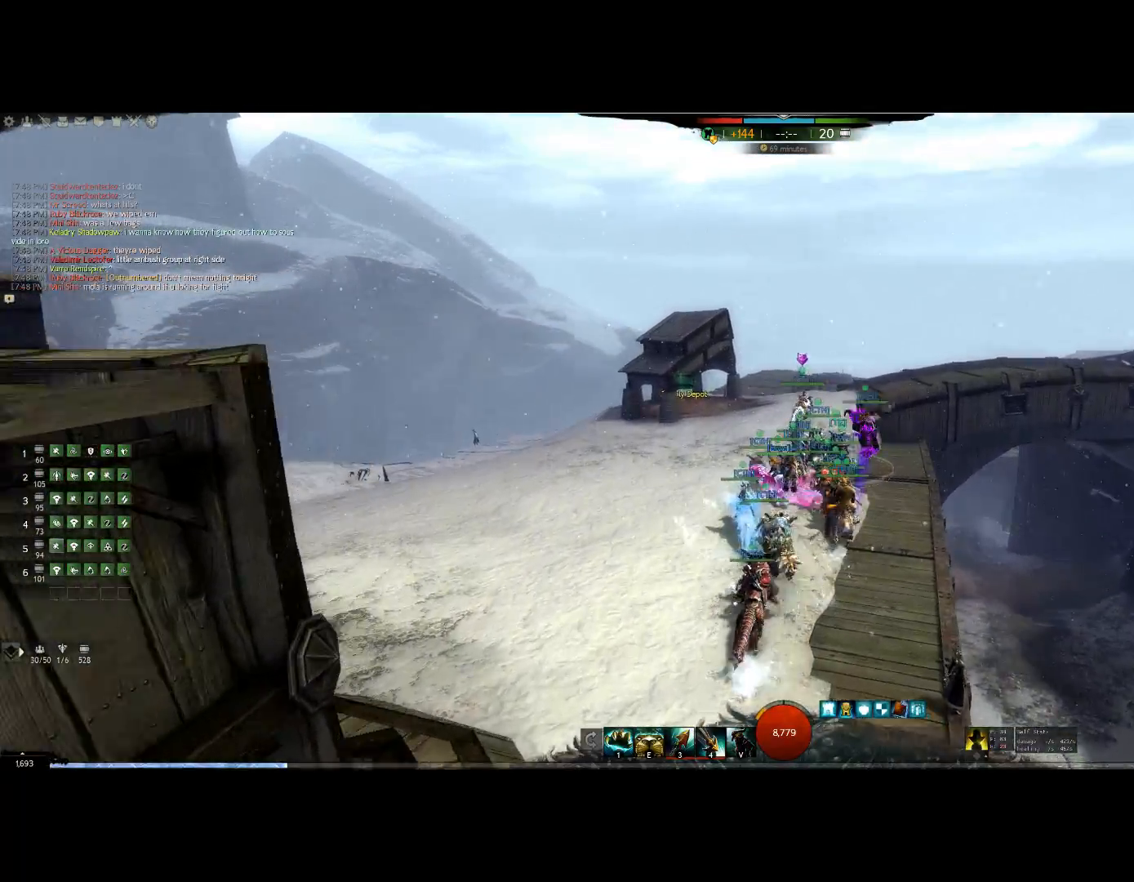
{"keys": ["up"], "events": []}
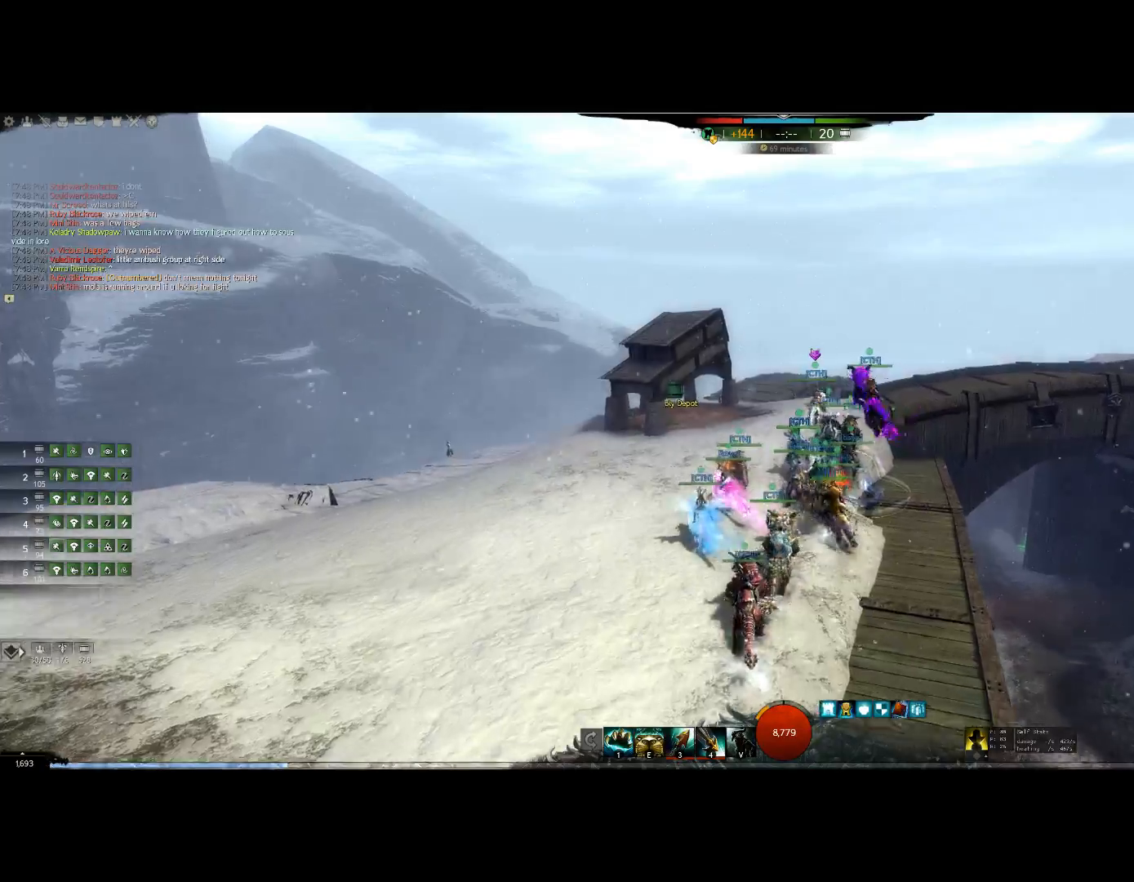
{"keys": ["up"], "events": []}
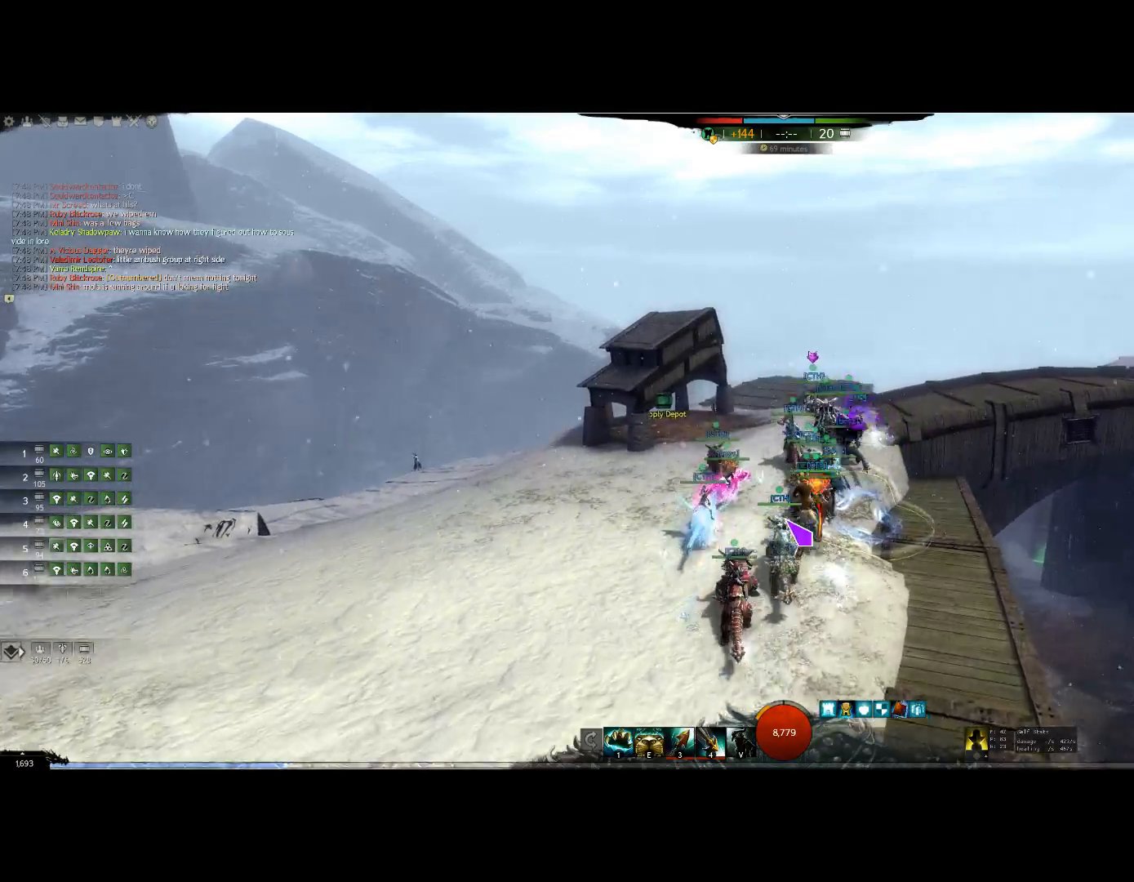
{"keys": ["up"], "events": []}
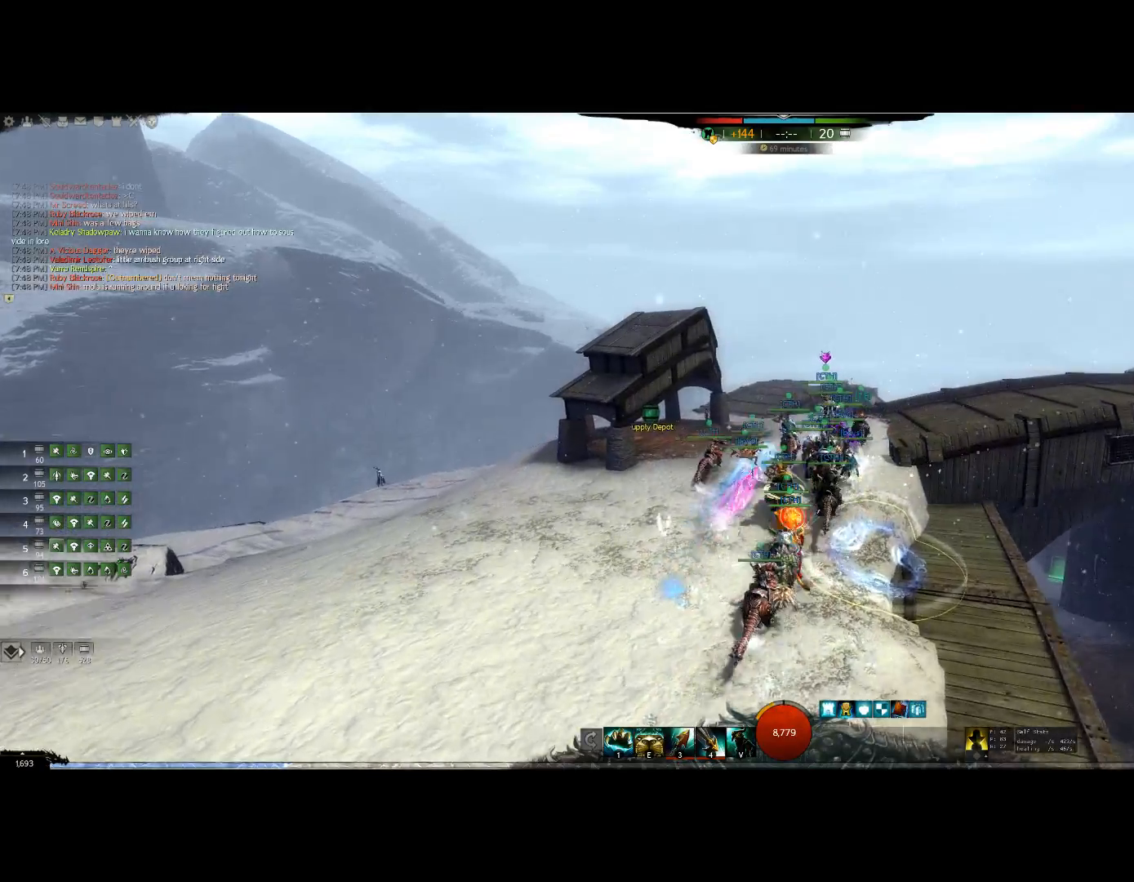
{"keys": ["up"], "events": []}
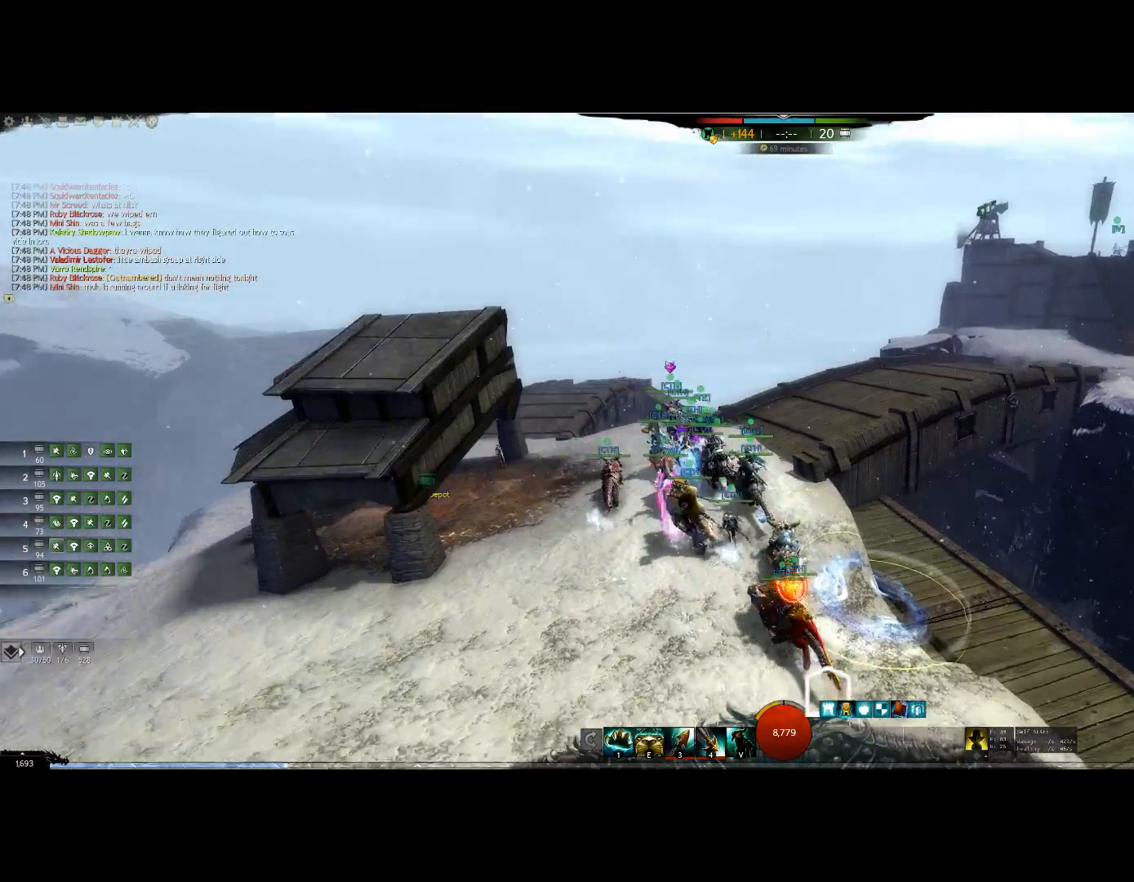
{"keys": ["up"], "events": []}
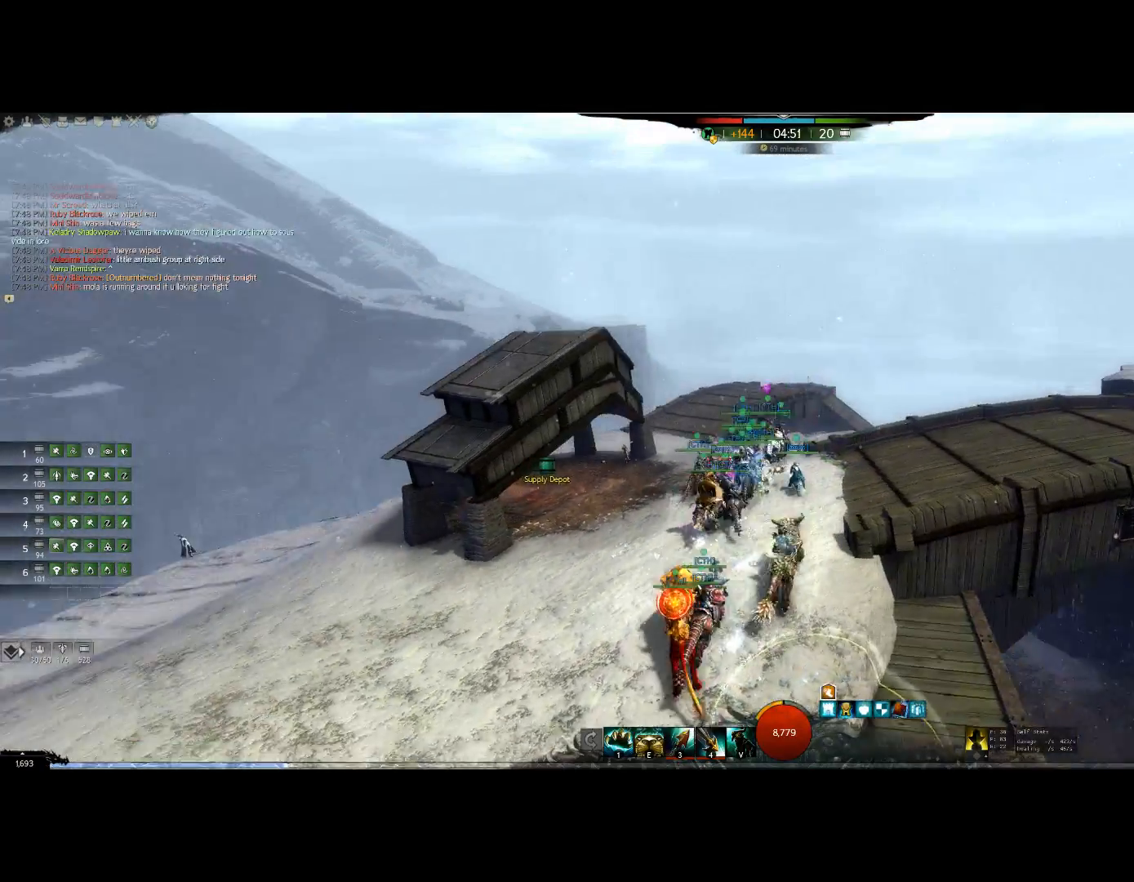
{"keys": ["up"], "events": []}
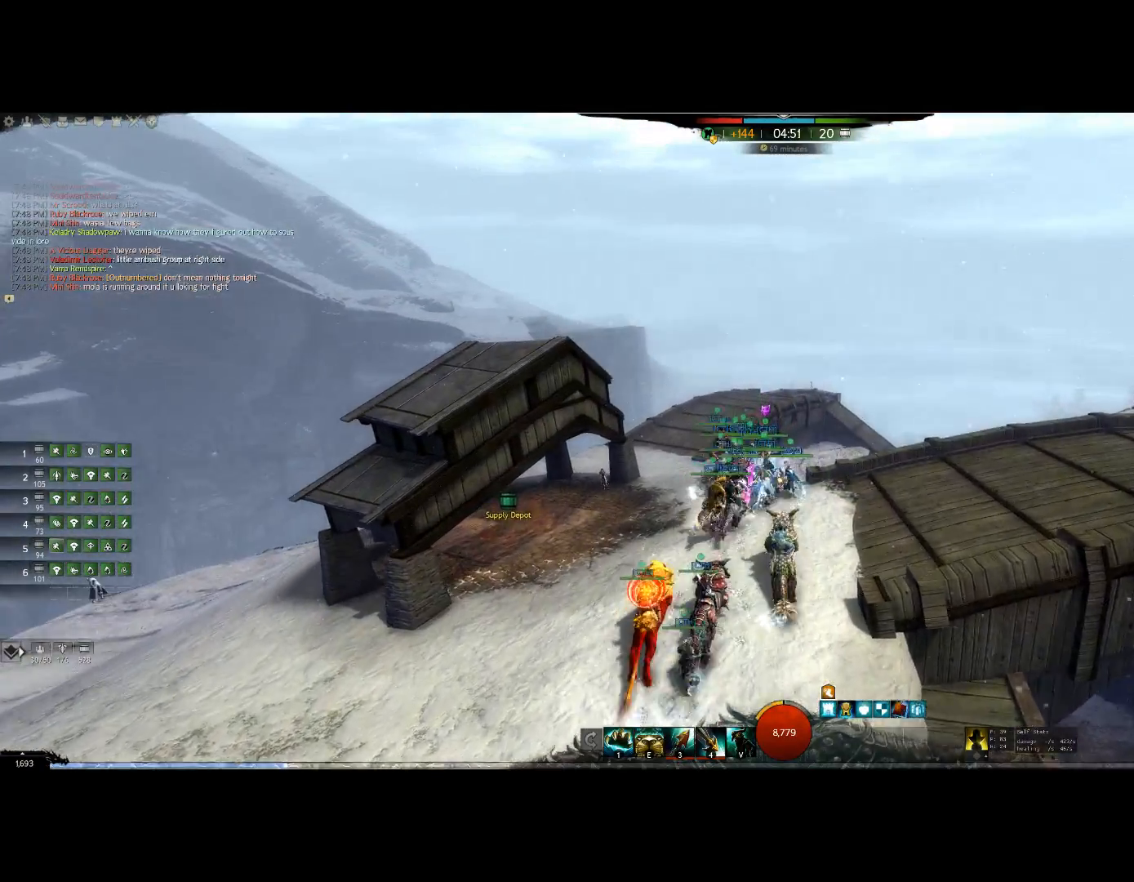
{"keys": ["up"], "events": []}
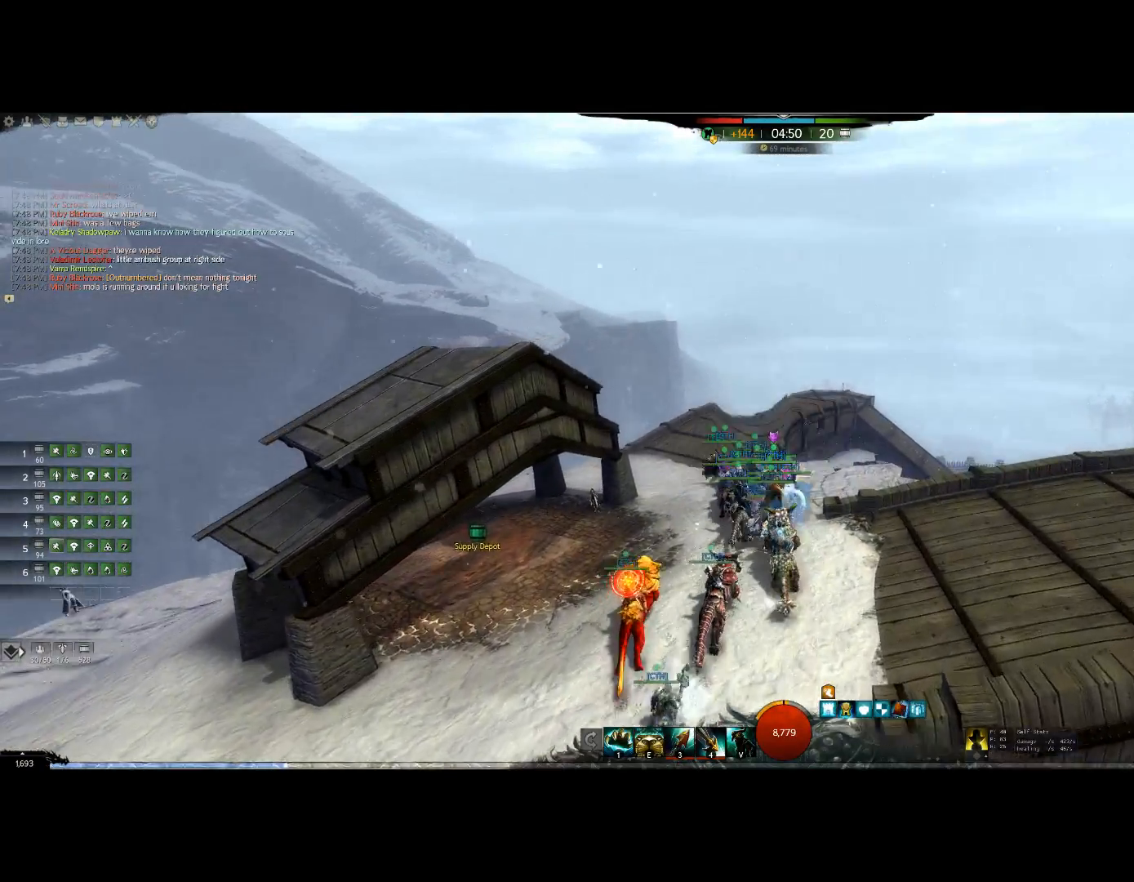
{"keys": ["up"], "events": []}
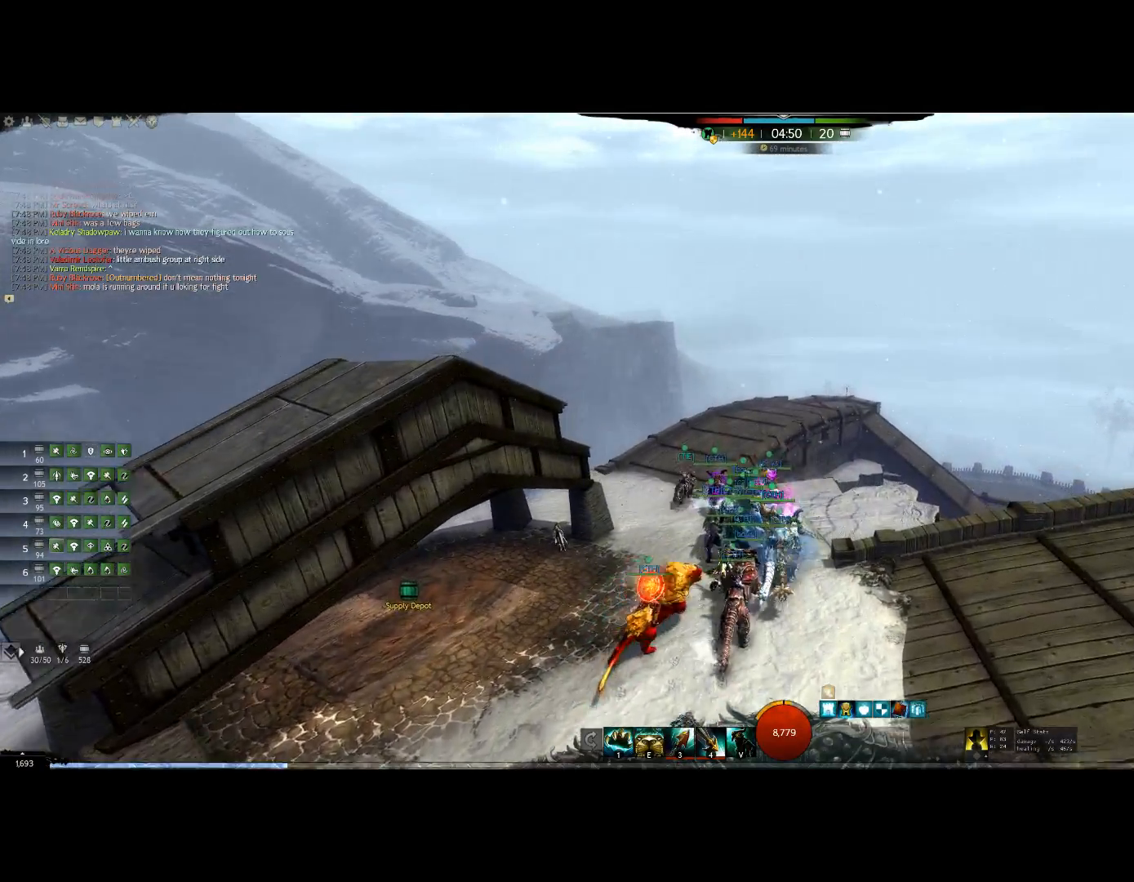
{"keys": [], "events": [[134, "up", "up"]]}
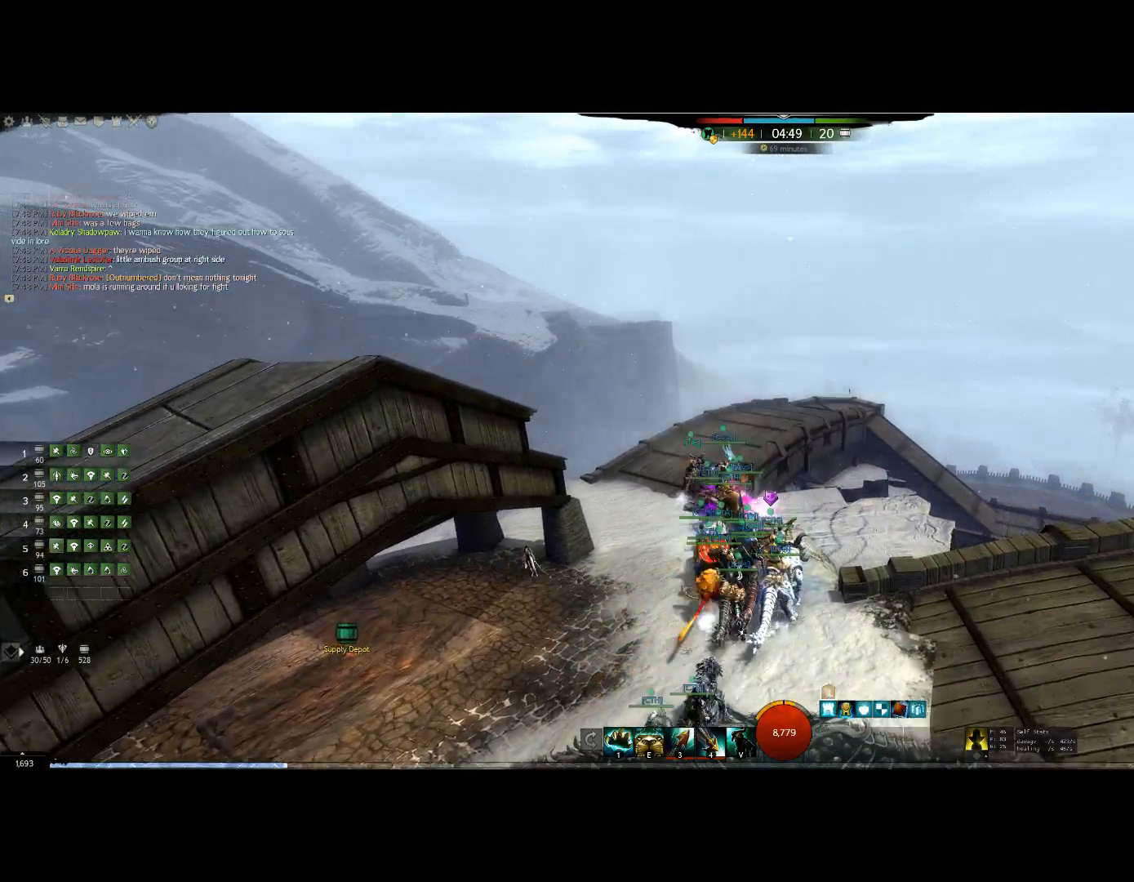
{"keys": [], "events": []}
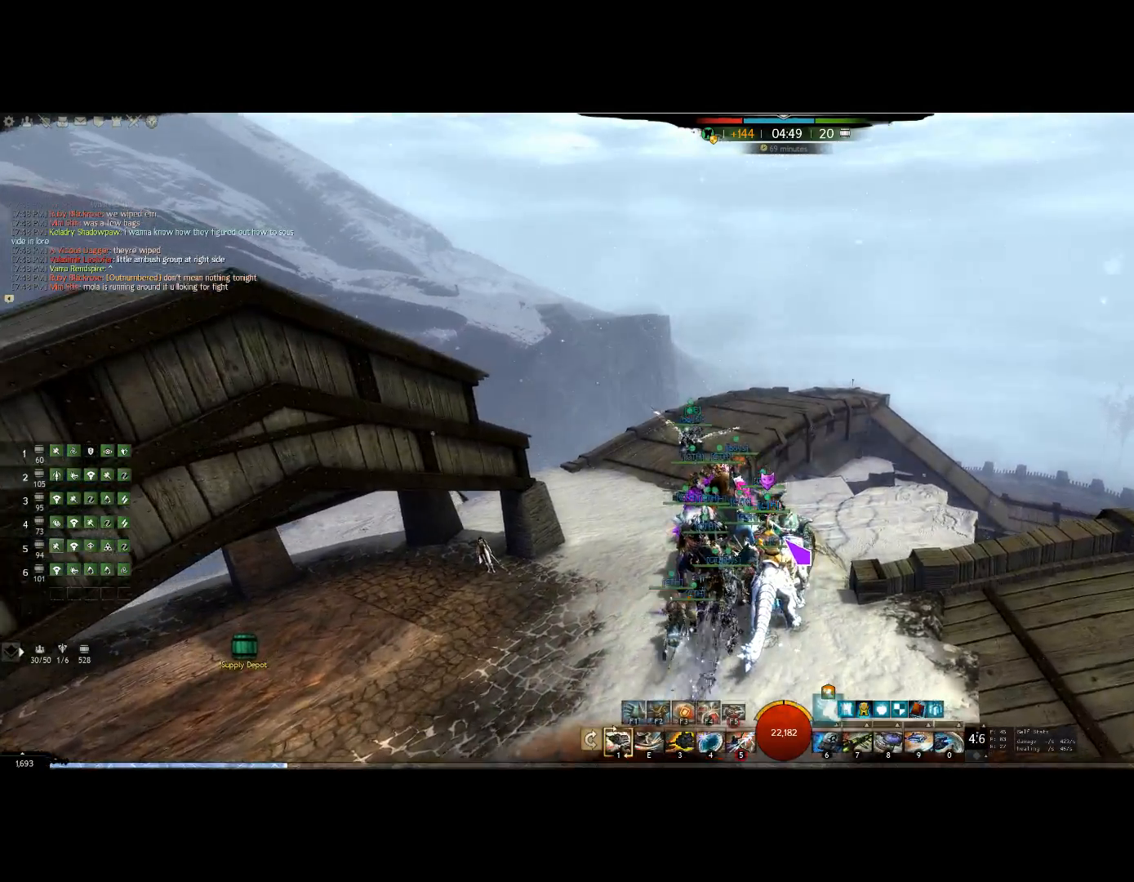
{"keys": ["right"], "events": [[434, "right", "down"]]}
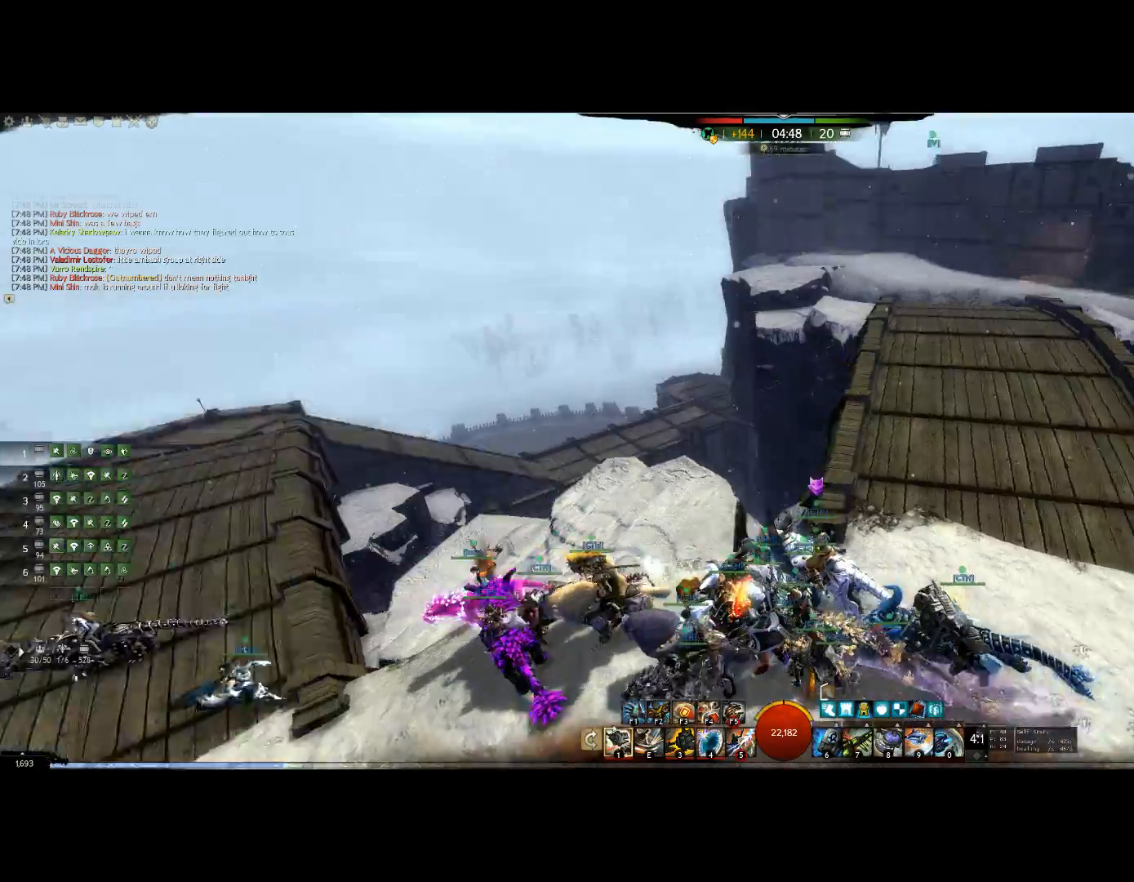
{"keys": ["right"], "events": []}
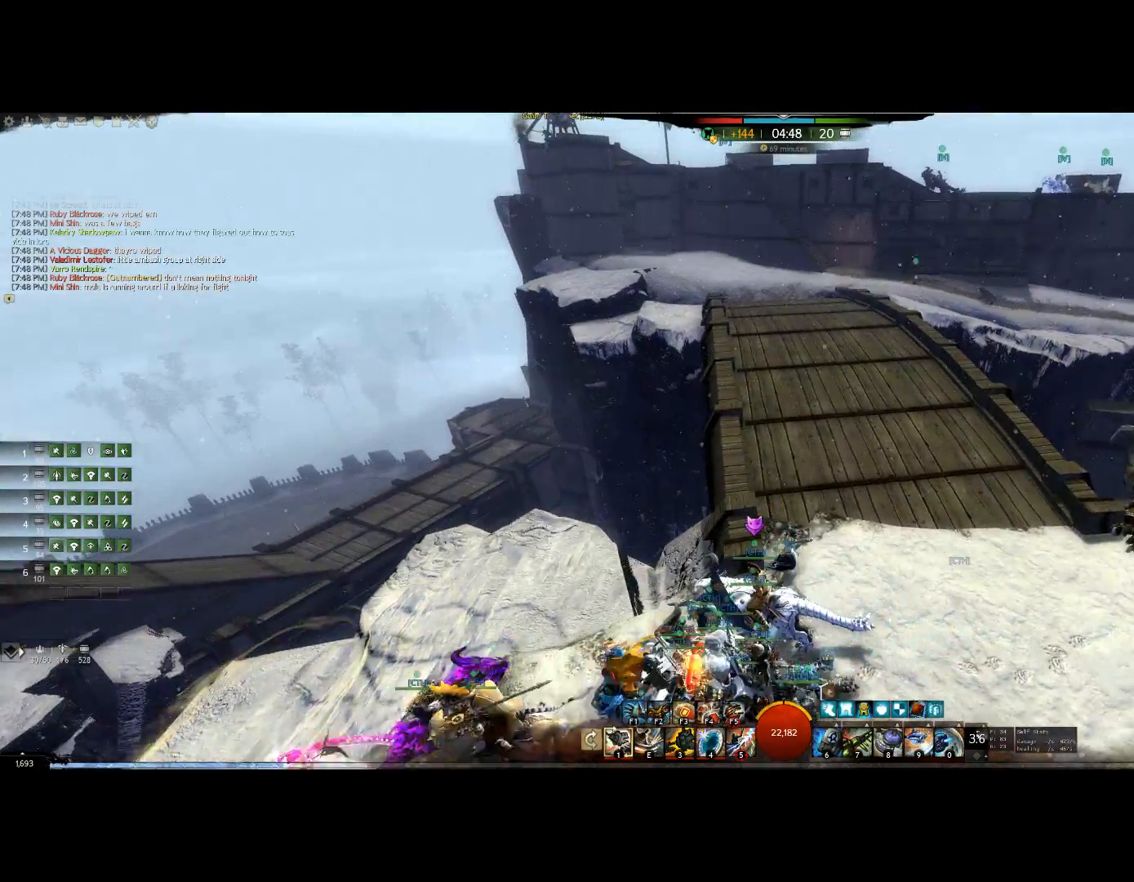
{"keys": [], "events": [[34, "up", "down"], [234, "right", "up"], [234, "up", "up"]]}
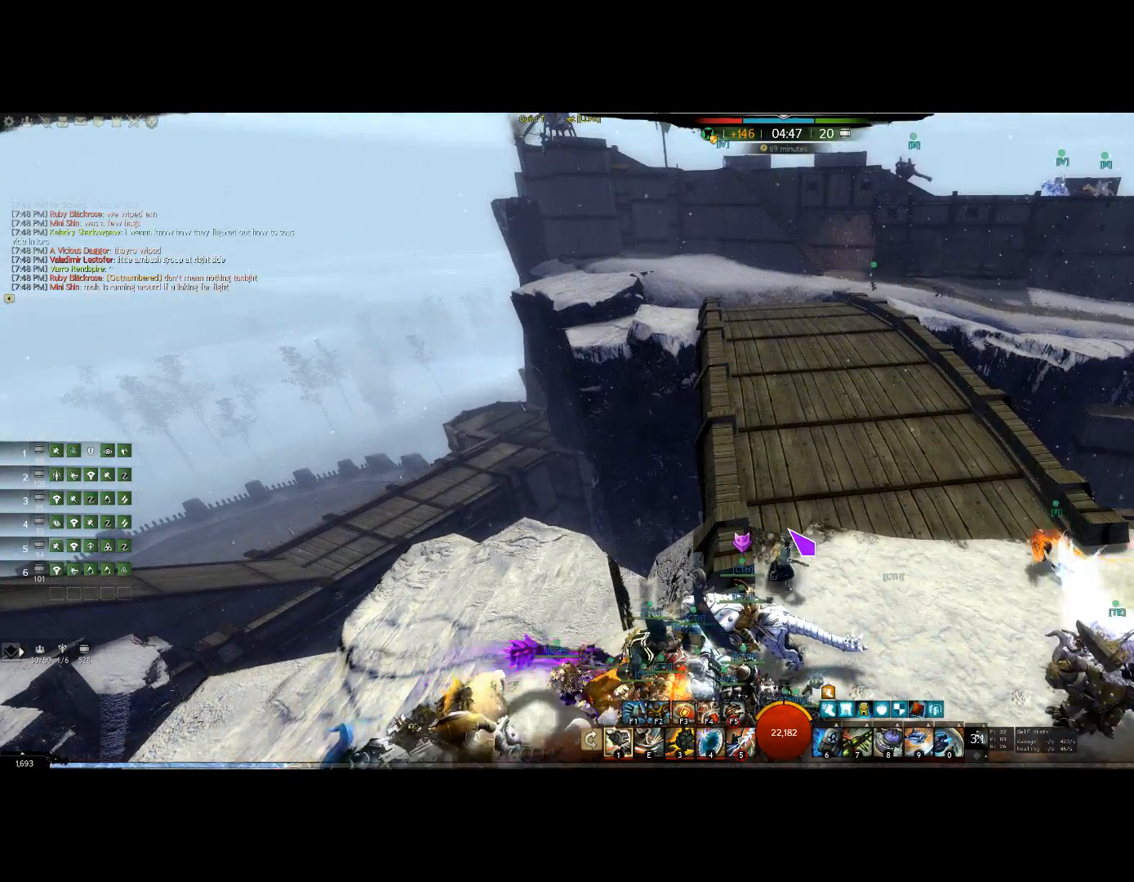
{"keys": [], "events": []}
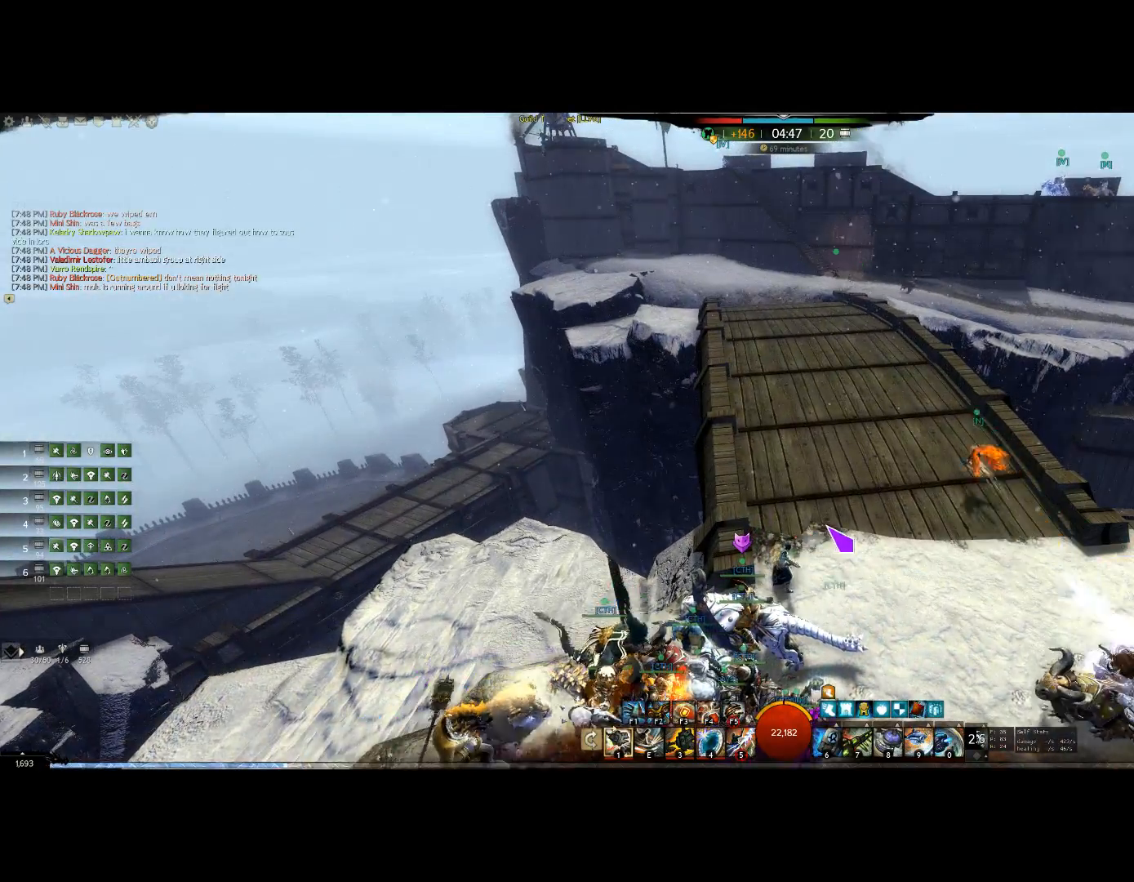
{"keys": ["up"], "events": [[267, "up", "down"]]}
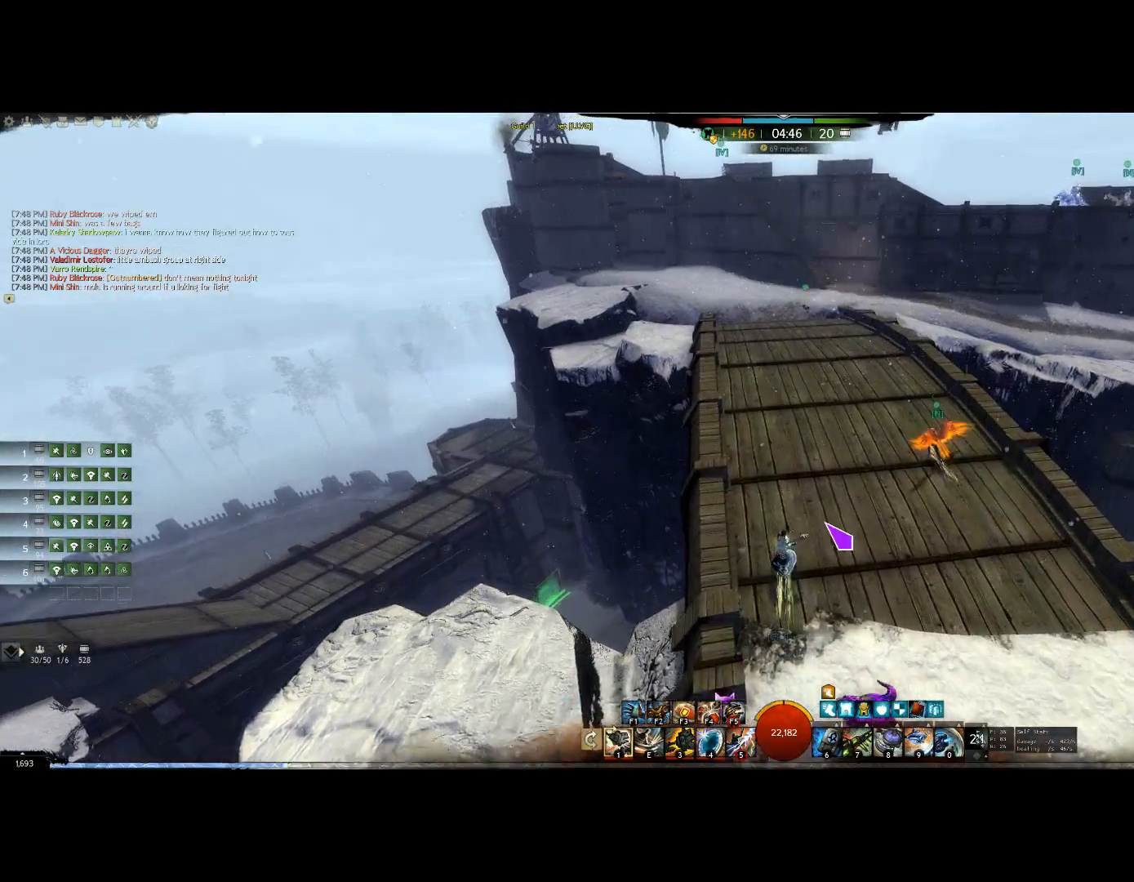
{"keys": [], "events": [[234, "up", "up"]]}
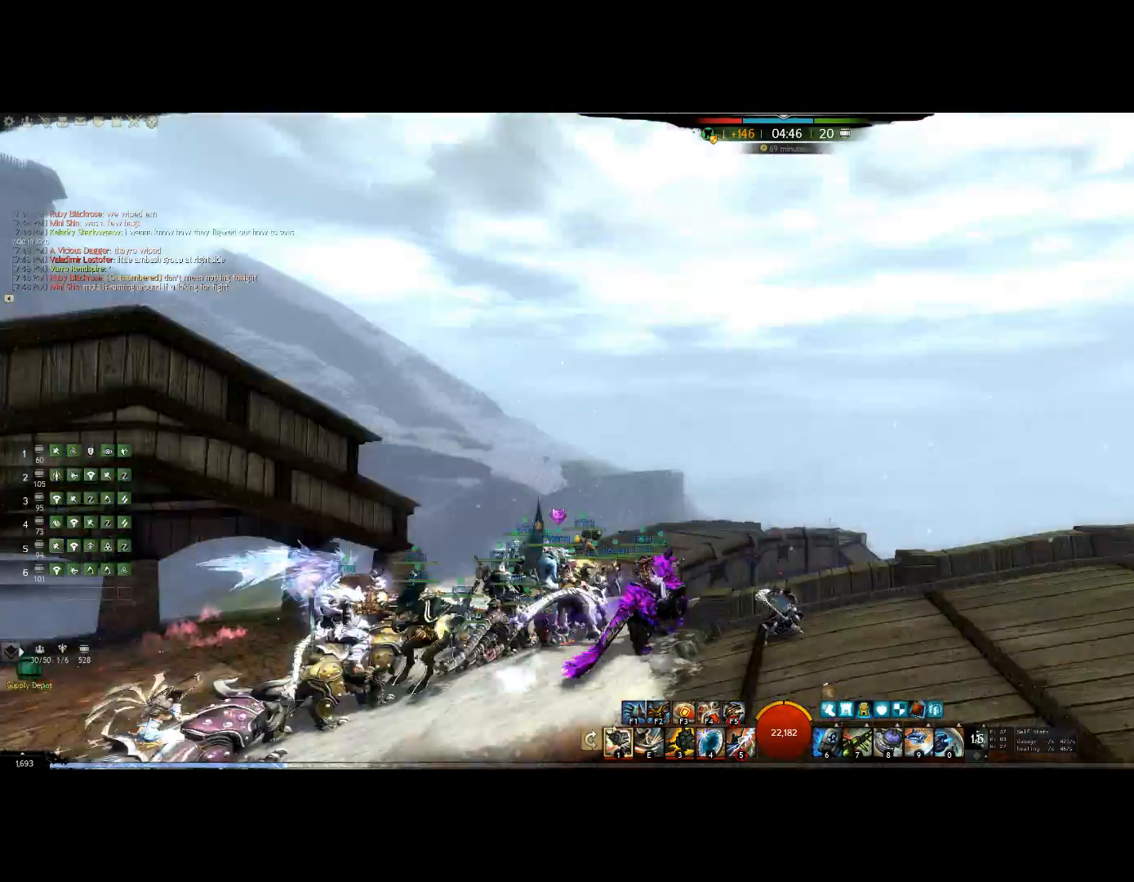
{"keys": [], "events": []}
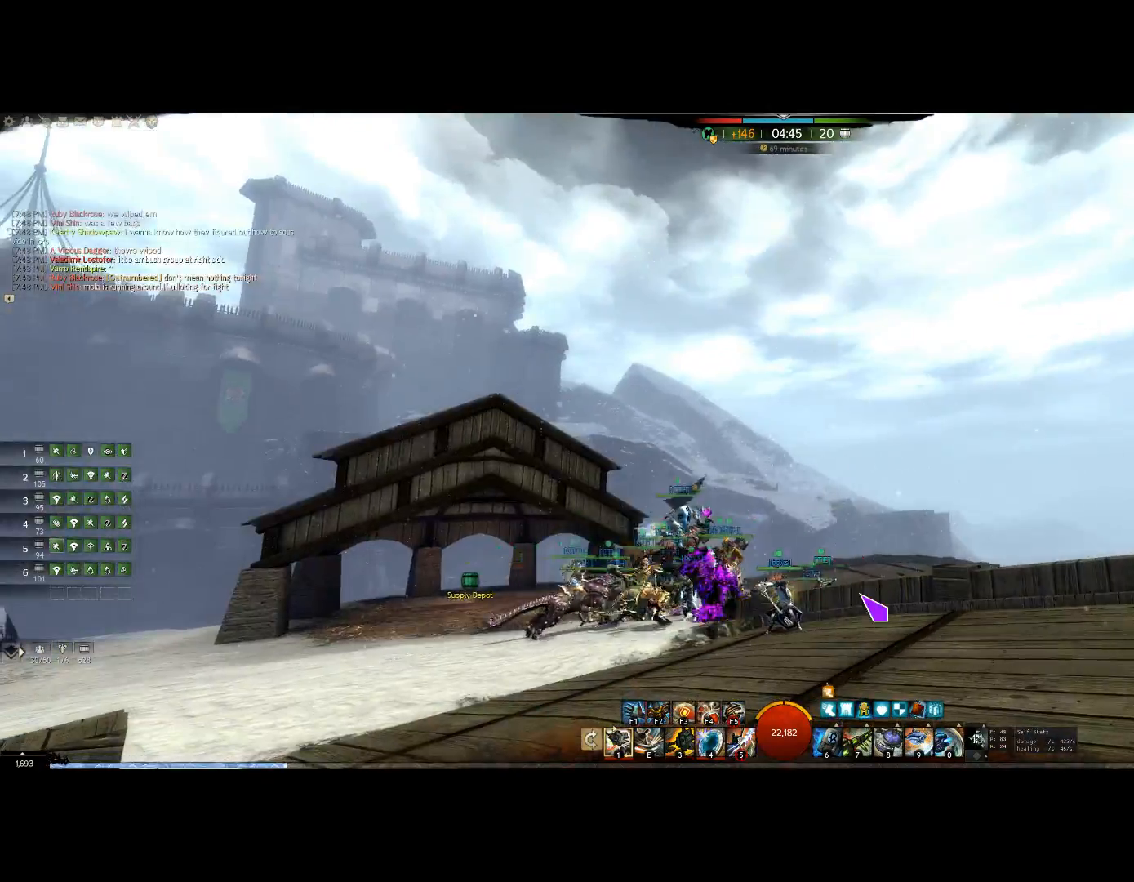
{"keys": [], "events": []}
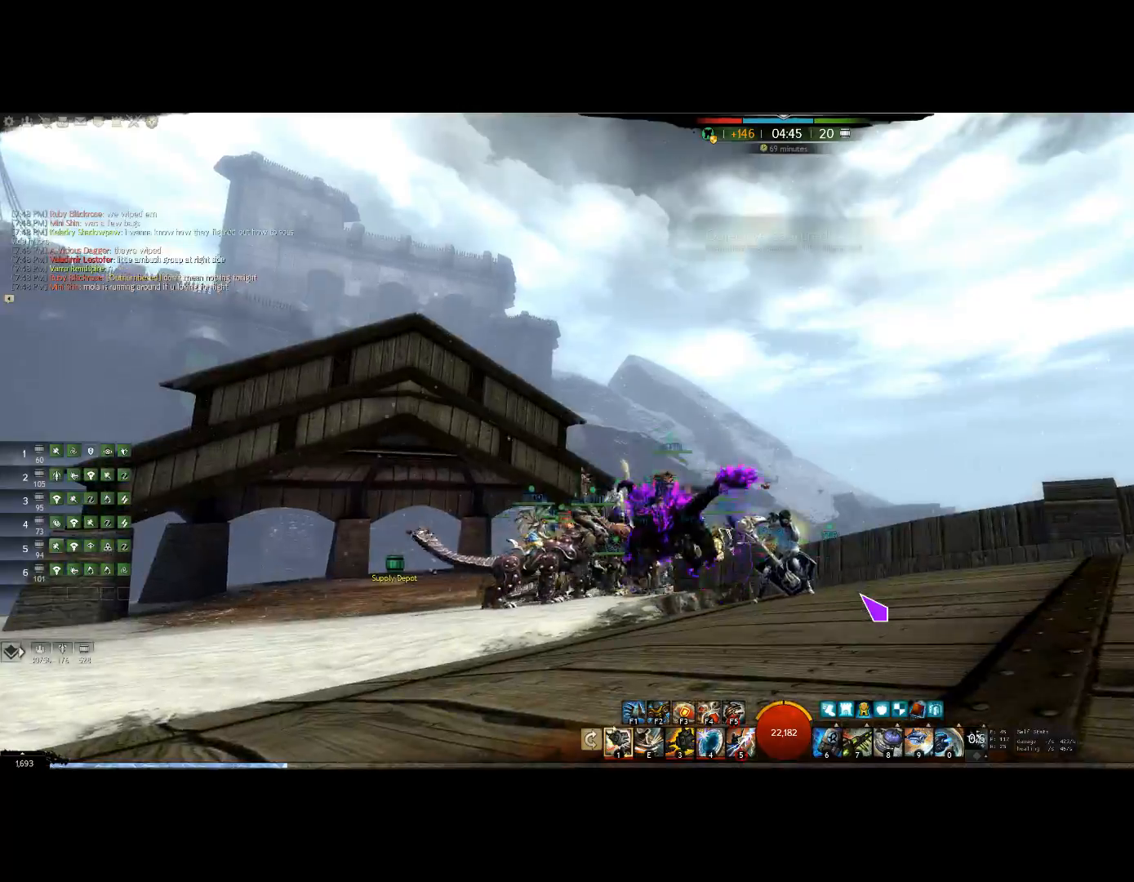
{"keys": [], "events": []}
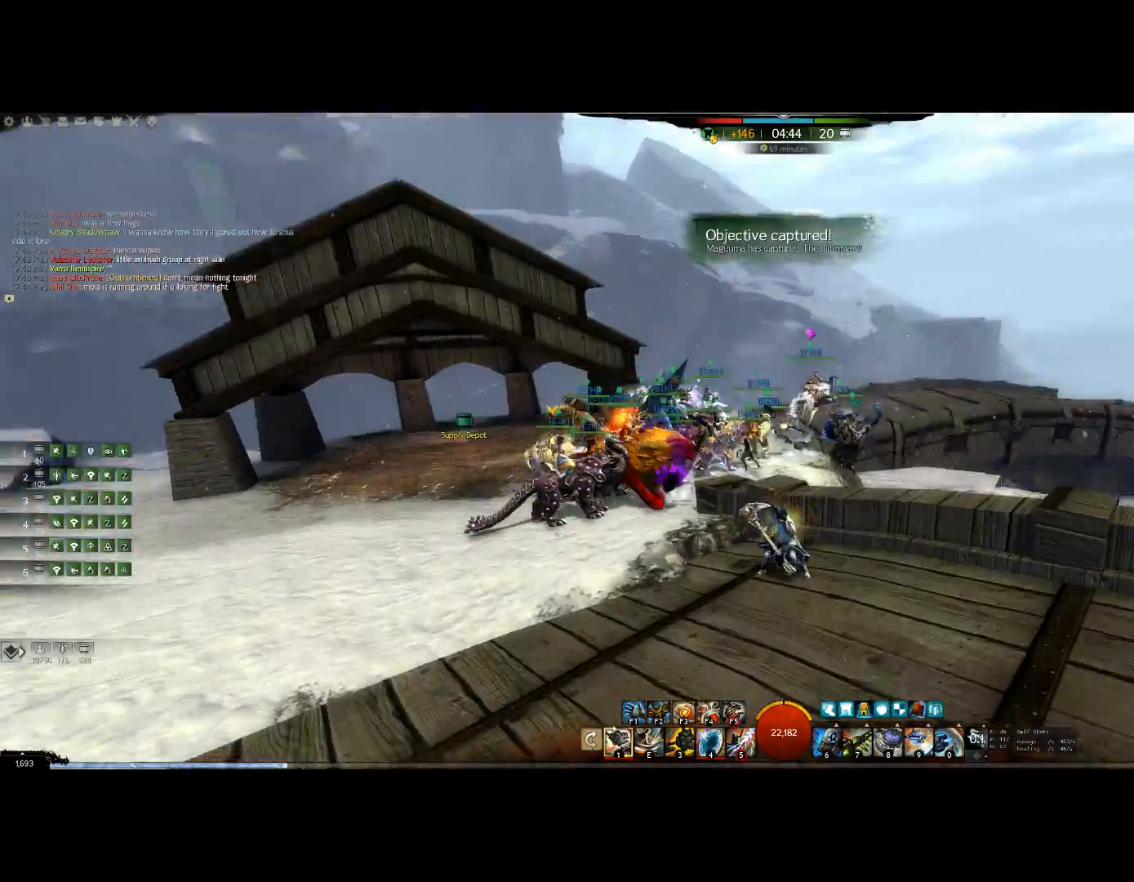
{"keys": [], "events": []}
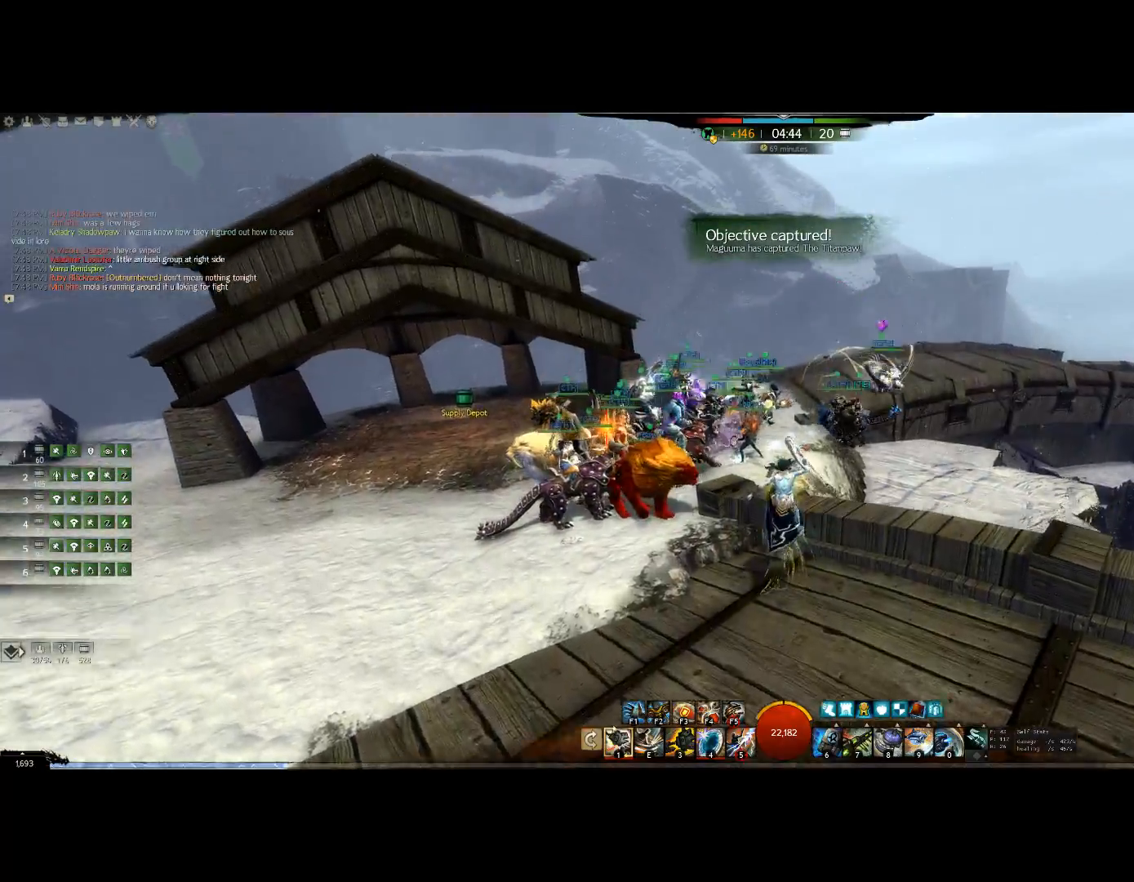
{"keys": ["up"], "events": [[34, "up", "down"]]}